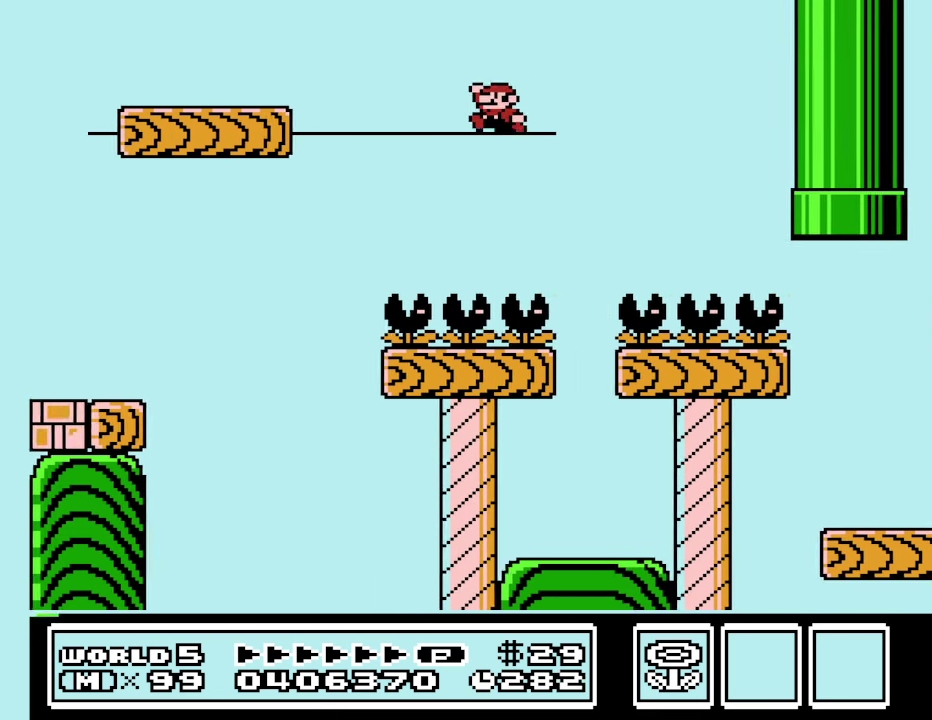
Gameplay with a controller (Nintendo layout); each line is a JSON object with the inputs held at the frame after it. "events" lists button and stick changes between this image and that frame as [ms after this image, input, new state], when the widget could be followed in between. Not read: L3 R3.
{"buttons": ["A", "B"], "events": [[34, "DPAD_LEFT", "down"], [34, "DPAD_RIGHT", "up"], [400, "DPAD_LEFT", "up"]]}
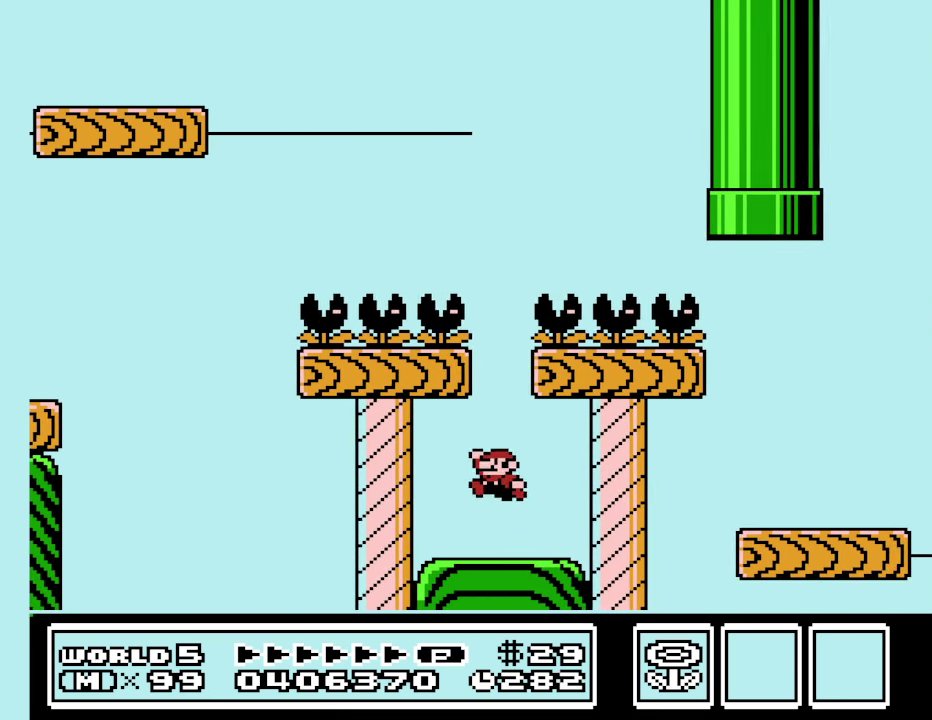
{"buttons": ["B"], "events": [[167, "A", "up"], [234, "DPAD_LEFT", "down"], [400, "DPAD_LEFT", "up"]]}
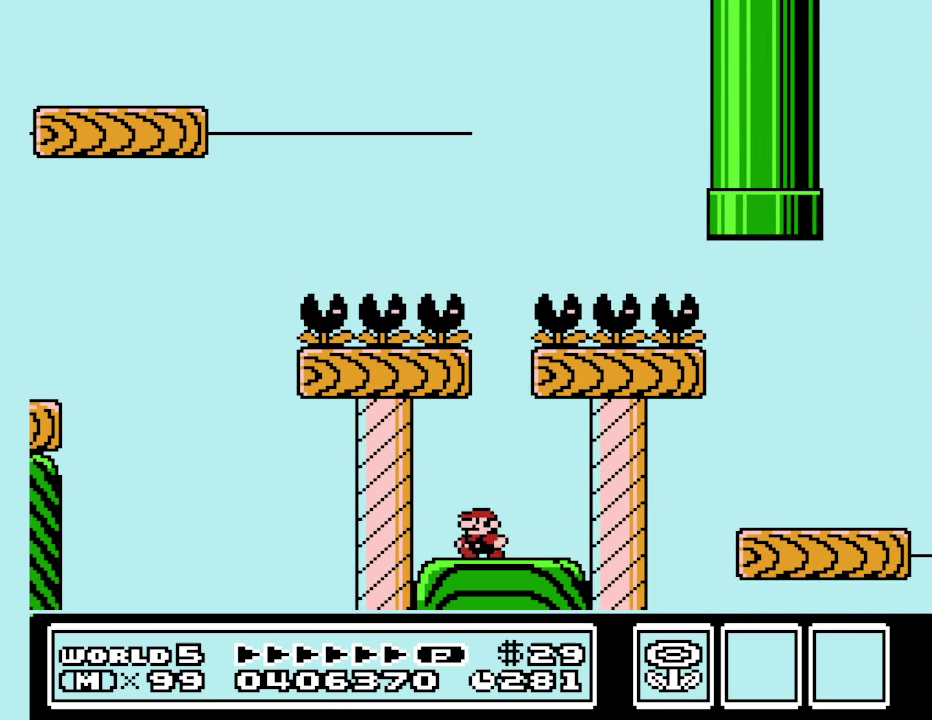
{"buttons": ["A", "B", "DPAD_RIGHT"], "events": [[34, "DPAD_RIGHT", "down"], [500, "A", "down"]]}
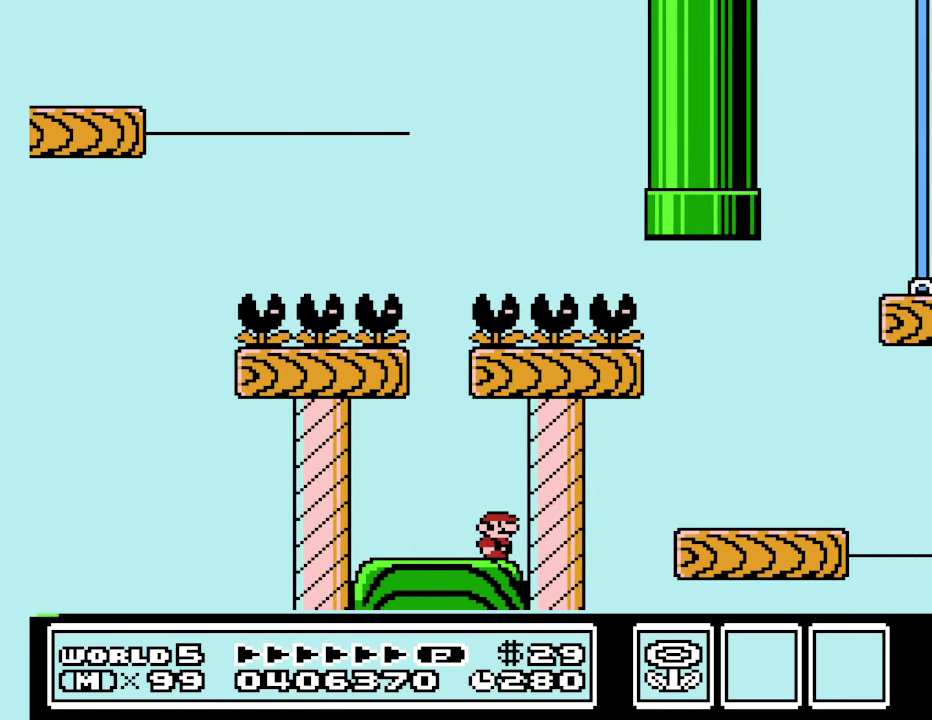
{"buttons": ["B", "DPAD_LEFT"], "events": [[266, "A", "up"], [300, "DPAD_RIGHT", "up"], [333, "DPAD_LEFT", "down"]]}
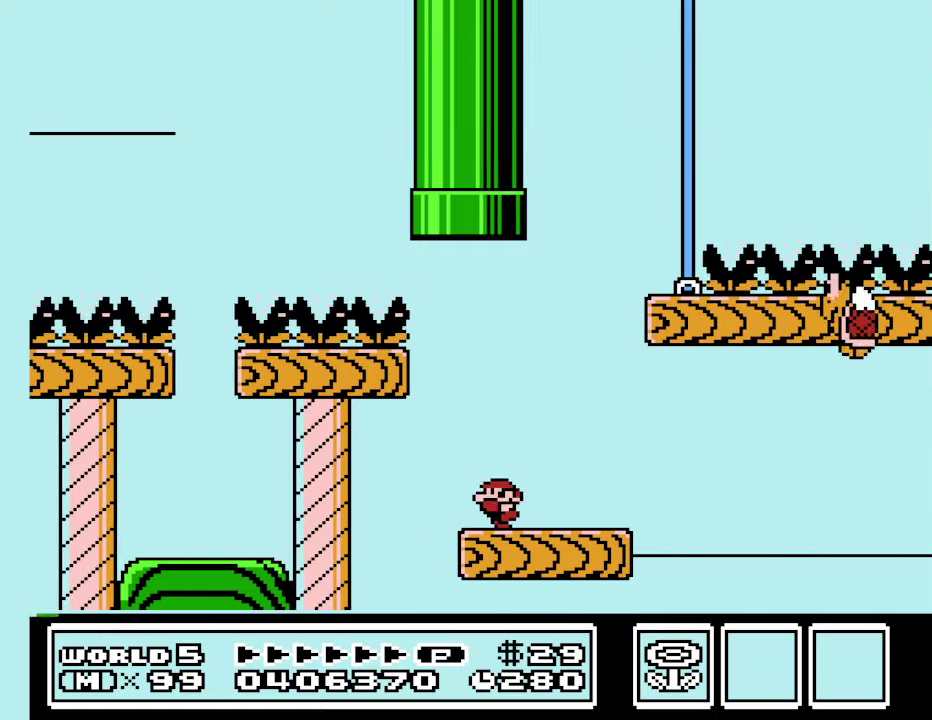
{"buttons": ["A", "B"], "events": [[33, "A", "down"], [66, "DPAD_LEFT", "up"], [133, "DPAD_RIGHT", "down"], [500, "DPAD_RIGHT", "up"]]}
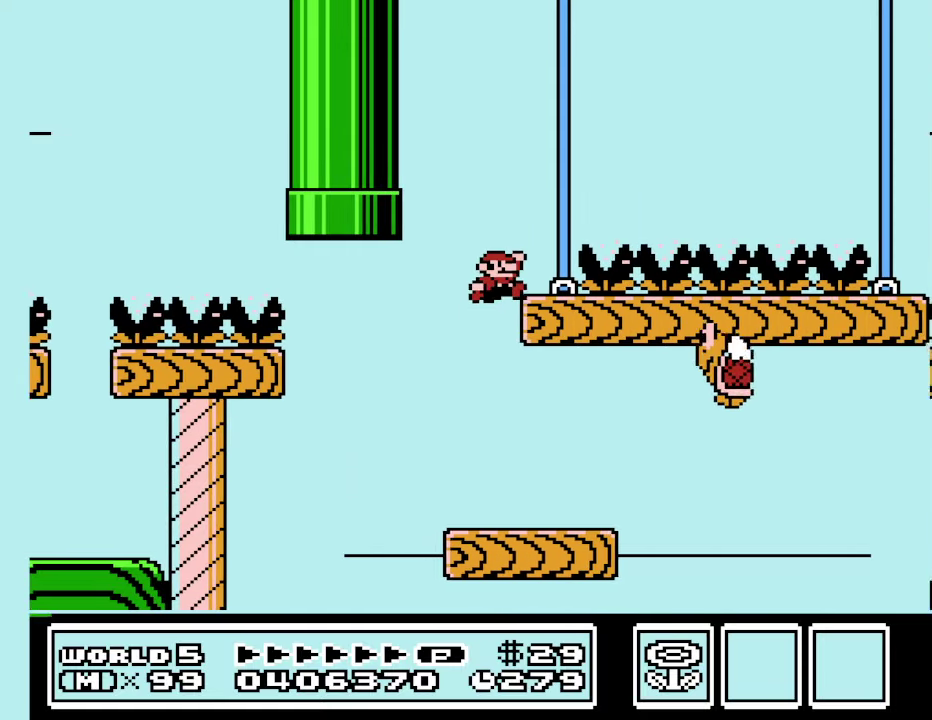
{"buttons": ["B"], "events": [[66, "DPAD_LEFT", "down"], [100, "A", "up"], [466, "DPAD_LEFT", "up"]]}
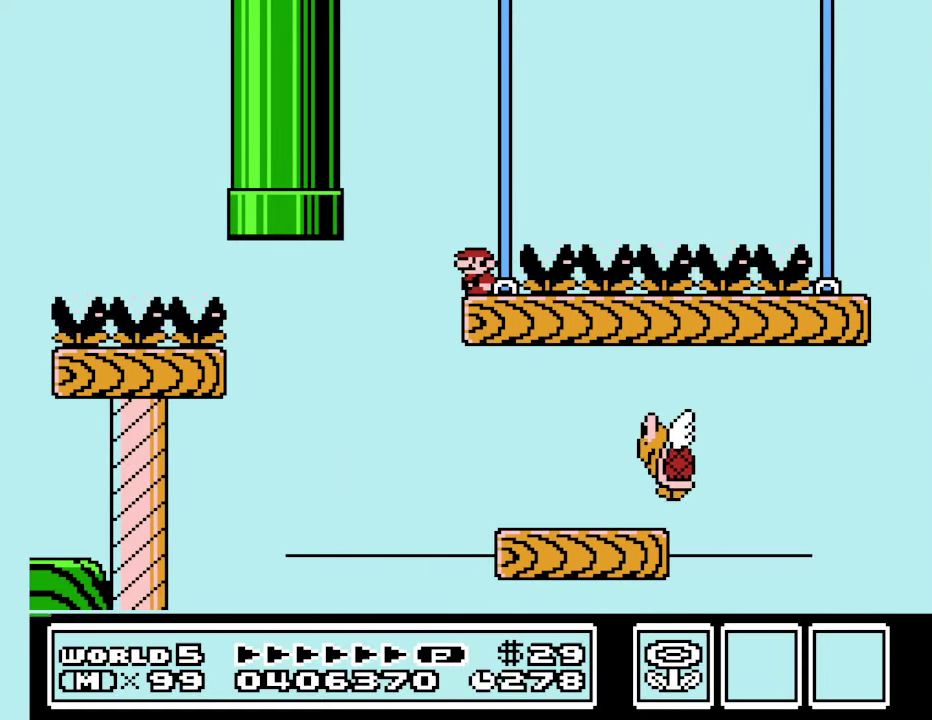
{"buttons": ["B"], "events": []}
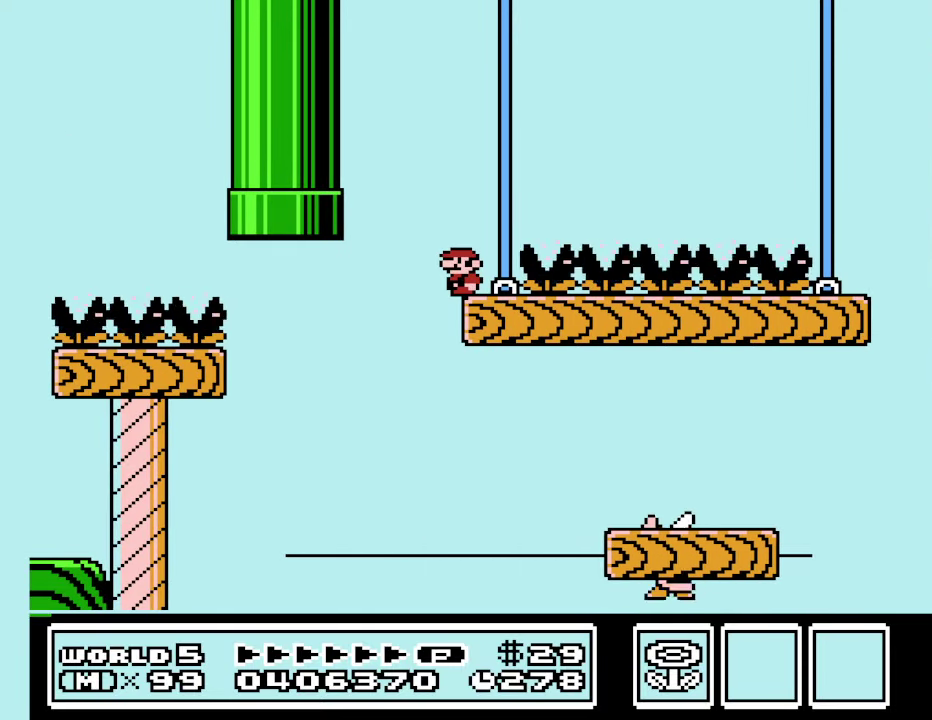
{"buttons": ["A", "B", "DPAD_RIGHT"], "events": [[33, "DPAD_RIGHT", "down"], [300, "A", "down"]]}
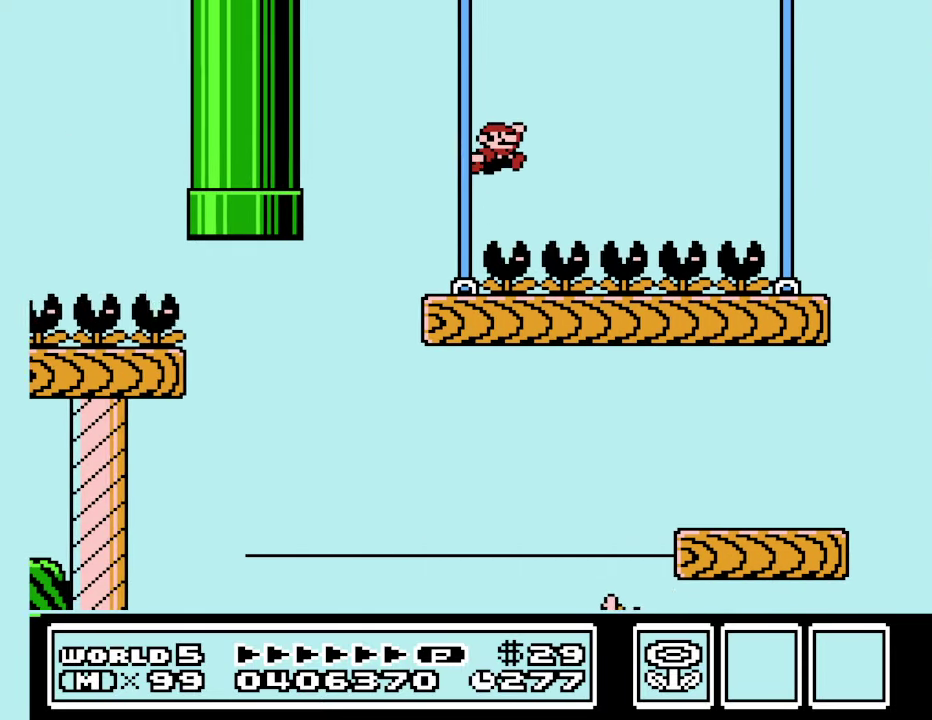
{"buttons": ["A", "B"], "events": [[466, "DPAD_RIGHT", "up"]]}
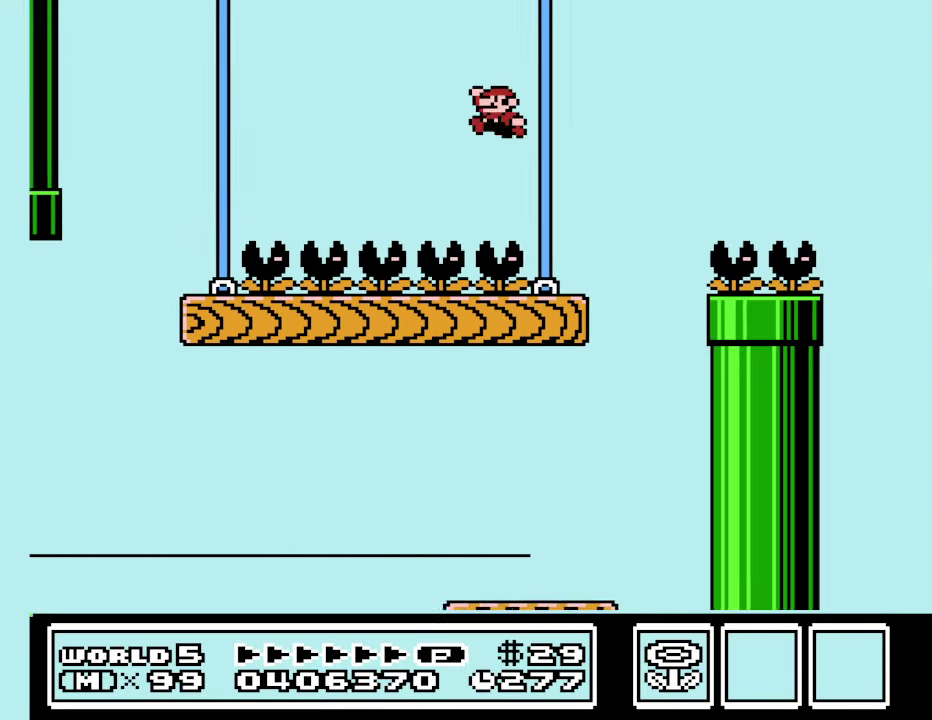
{"buttons": ["B"], "events": [[33, "A", "up"], [33, "DPAD_LEFT", "down"], [266, "A", "down"], [366, "A", "up"], [466, "DPAD_LEFT", "up"]]}
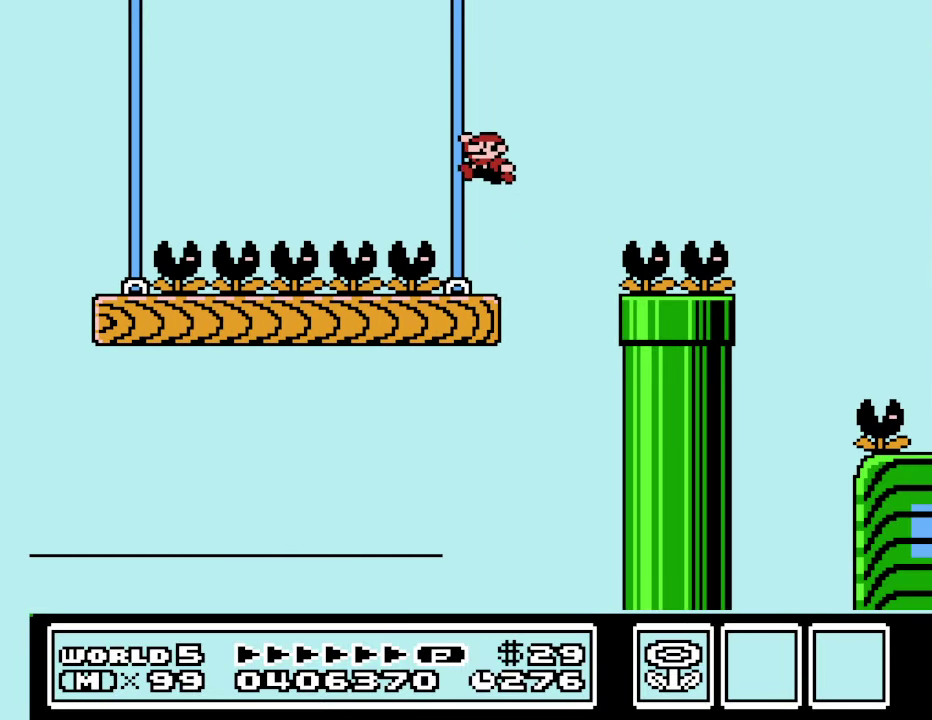
{"buttons": ["B"], "events": [[33, "DPAD_RIGHT", "down"], [166, "DPAD_RIGHT", "up"]]}
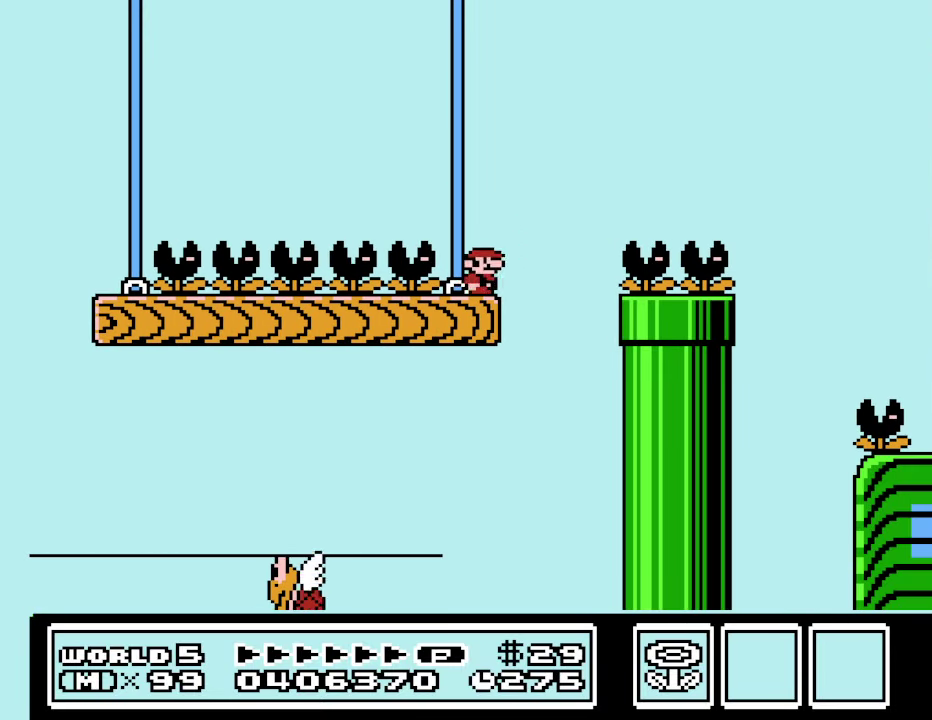
{"buttons": ["B", "DPAD_LEFT"], "events": [[100, "DPAD_LEFT", "down"], [200, "DPAD_LEFT", "up"], [466, "DPAD_LEFT", "down"]]}
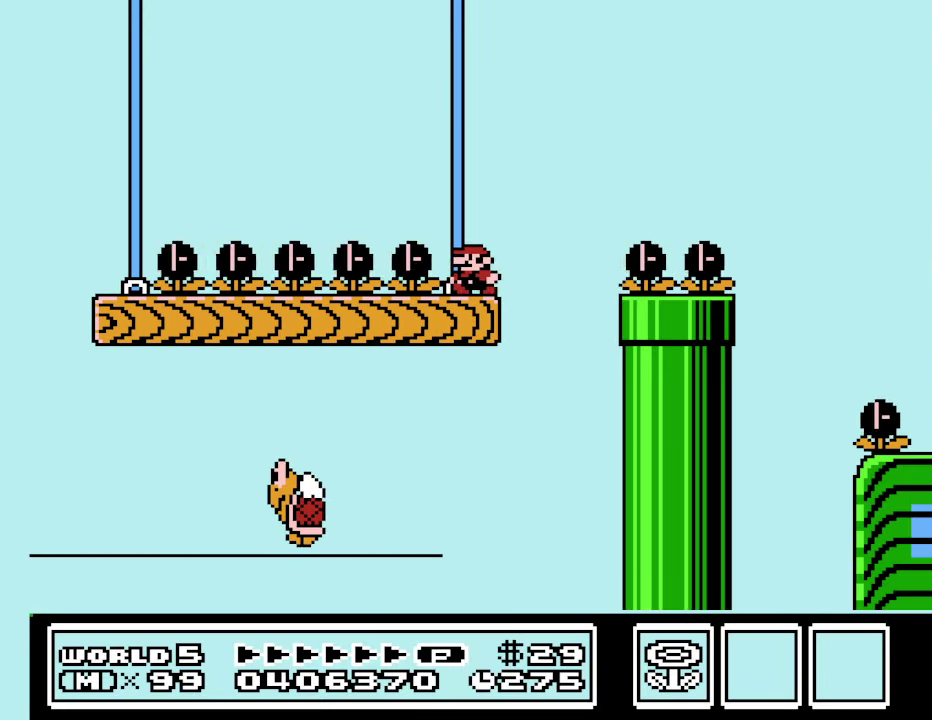
{"buttons": ["B", "DPAD_RIGHT"], "events": [[66, "DPAD_LEFT", "up"], [400, "DPAD_RIGHT", "down"]]}
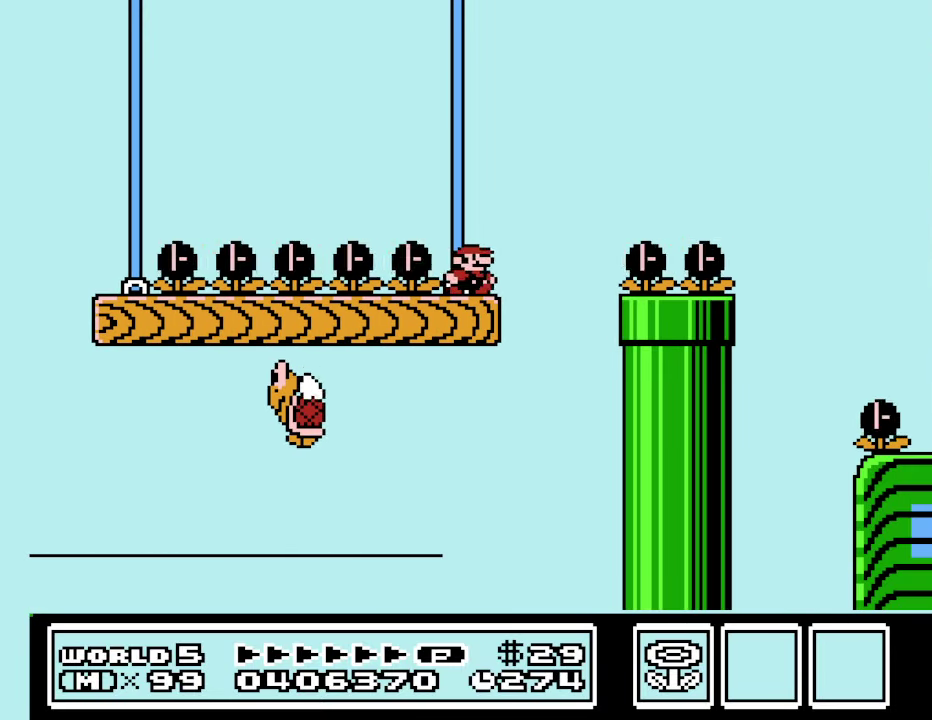
{"buttons": ["A", "B", "DPAD_RIGHT"], "events": [[167, "A", "down"]]}
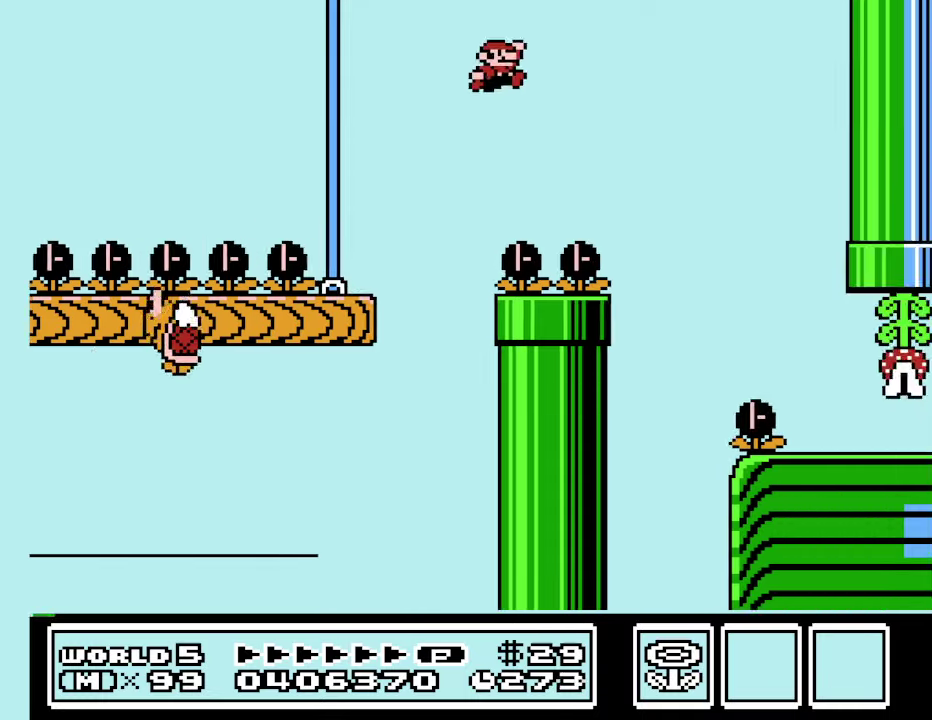
{"buttons": ["B", "DPAD_LEFT"], "events": [[100, "A", "up"], [367, "DPAD_RIGHT", "up"], [433, "DPAD_LEFT", "down"]]}
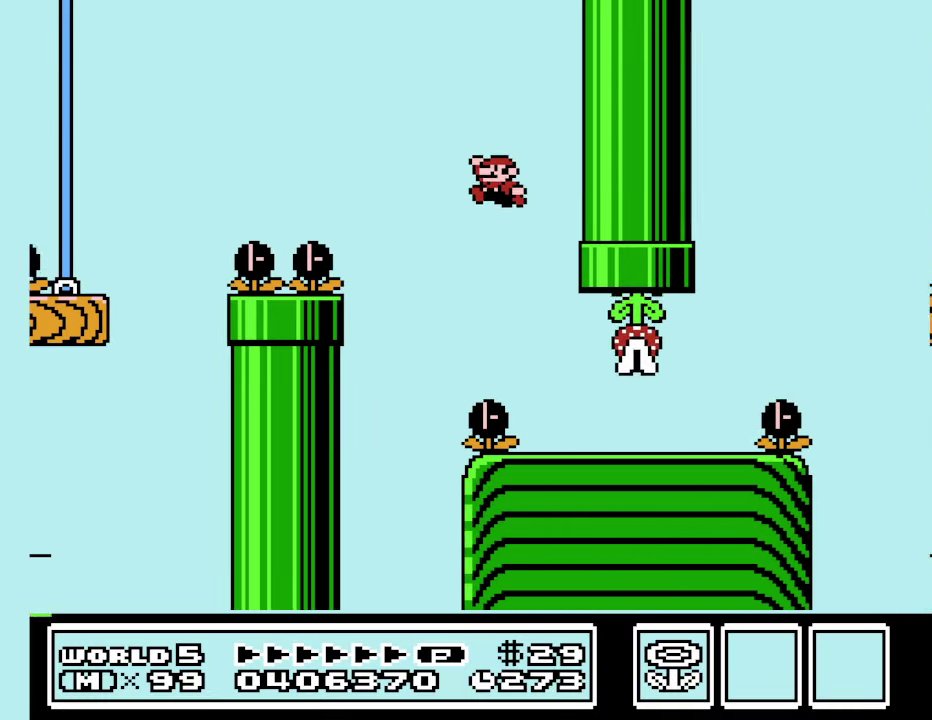
{"buttons": ["B"], "events": [[100, "DPAD_LEFT", "up"], [300, "DPAD_LEFT", "down"], [467, "DPAD_LEFT", "up"]]}
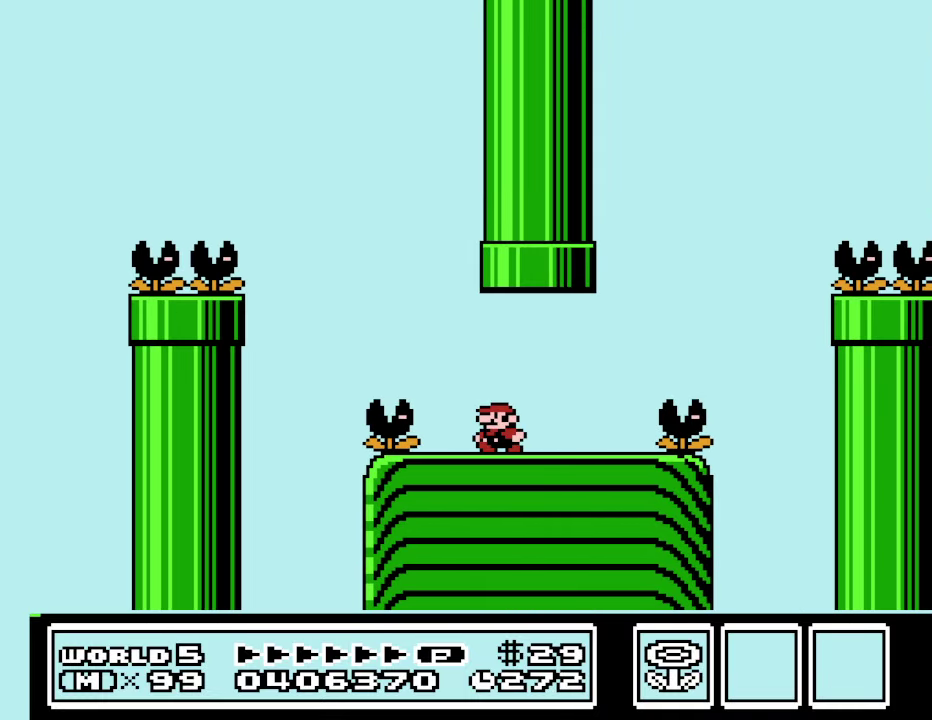
{"buttons": ["B"], "events": [[300, "DPAD_LEFT", "down"], [500, "DPAD_LEFT", "up"]]}
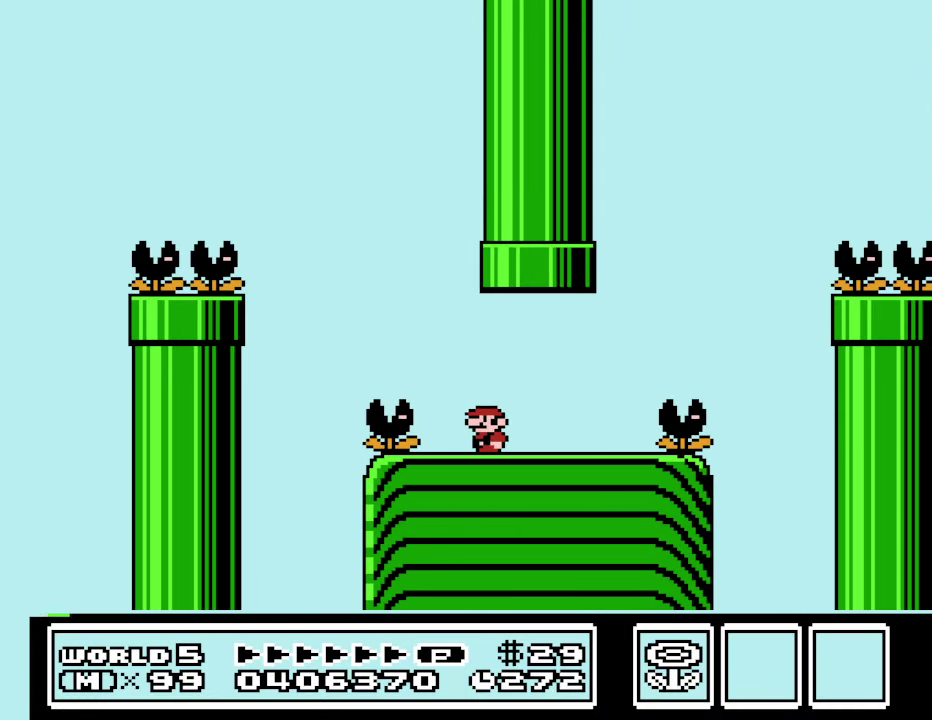
{"buttons": ["B", "DPAD_LEFT"], "events": [[133, "DPAD_RIGHT", "down"], [200, "DPAD_RIGHT", "up"], [467, "DPAD_LEFT", "down"]]}
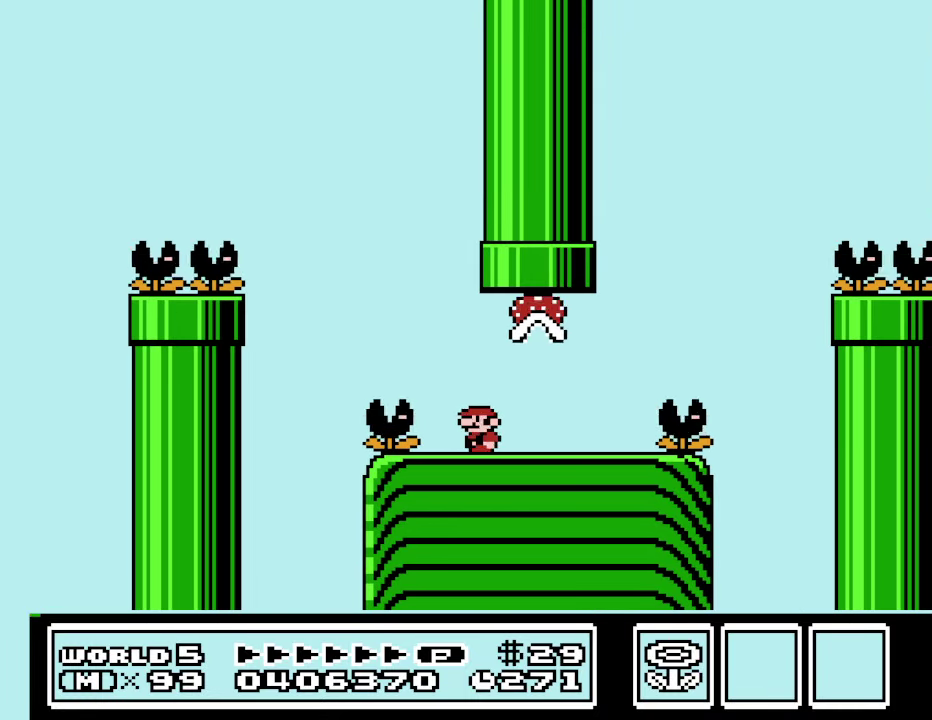
{"buttons": ["B"], "events": [[100, "DPAD_LEFT", "up"], [200, "DPAD_RIGHT", "down"], [267, "DPAD_RIGHT", "up"]]}
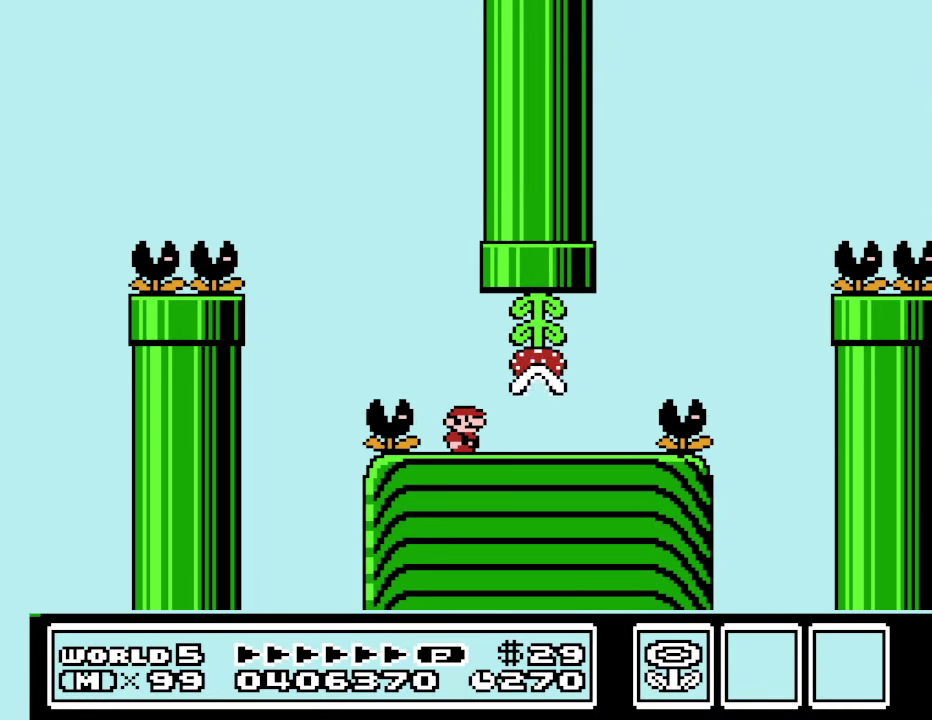
{"buttons": ["B"], "events": [[67, "DPAD_LEFT", "down"], [233, "DPAD_LEFT", "up"], [300, "DPAD_RIGHT", "down"], [367, "DPAD_RIGHT", "up"]]}
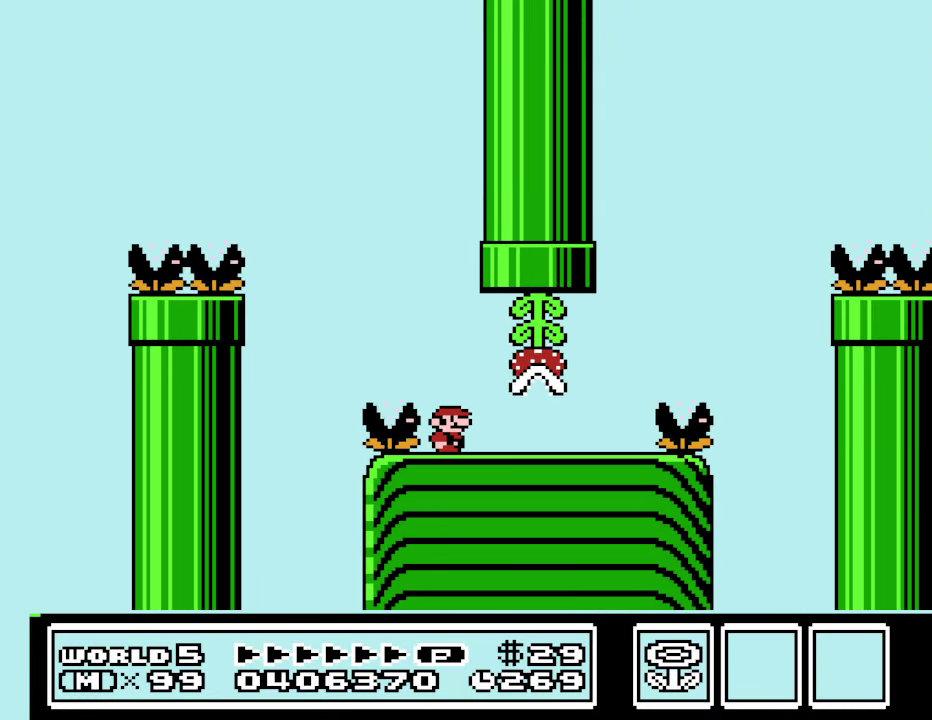
{"buttons": ["B", "DPAD_RIGHT"], "events": [[433, "DPAD_RIGHT", "down"]]}
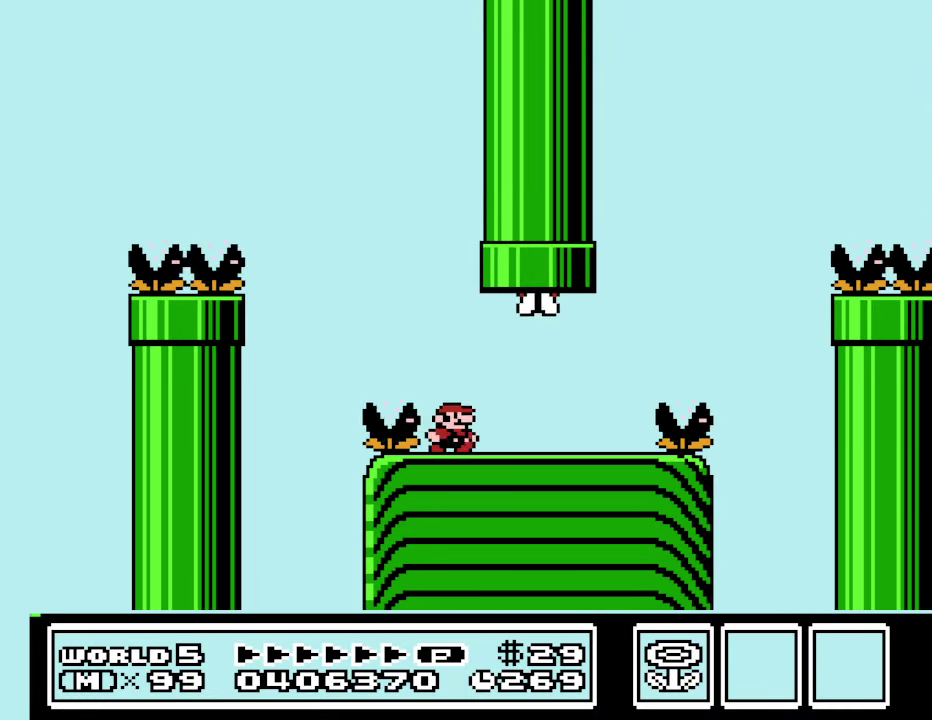
{"buttons": ["B", "DPAD_RIGHT"], "events": []}
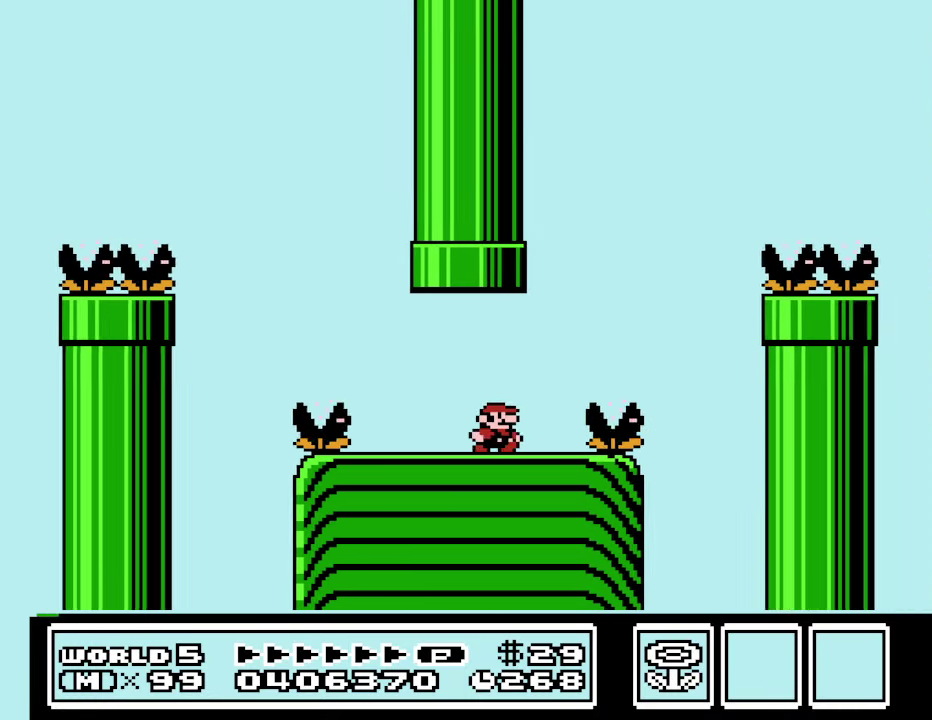
{"buttons": ["A", "B", "DPAD_RIGHT"], "events": [[33, "A", "down"]]}
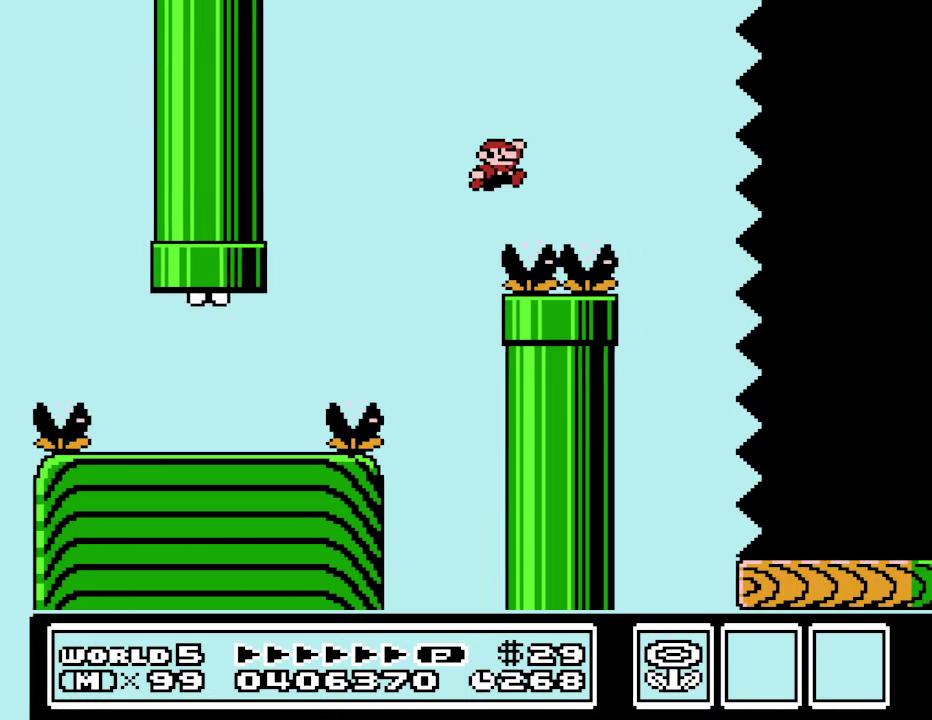
{"buttons": ["B", "DPAD_LEFT"], "events": [[434, "A", "up"], [434, "DPAD_RIGHT", "up"], [467, "DPAD_LEFT", "down"]]}
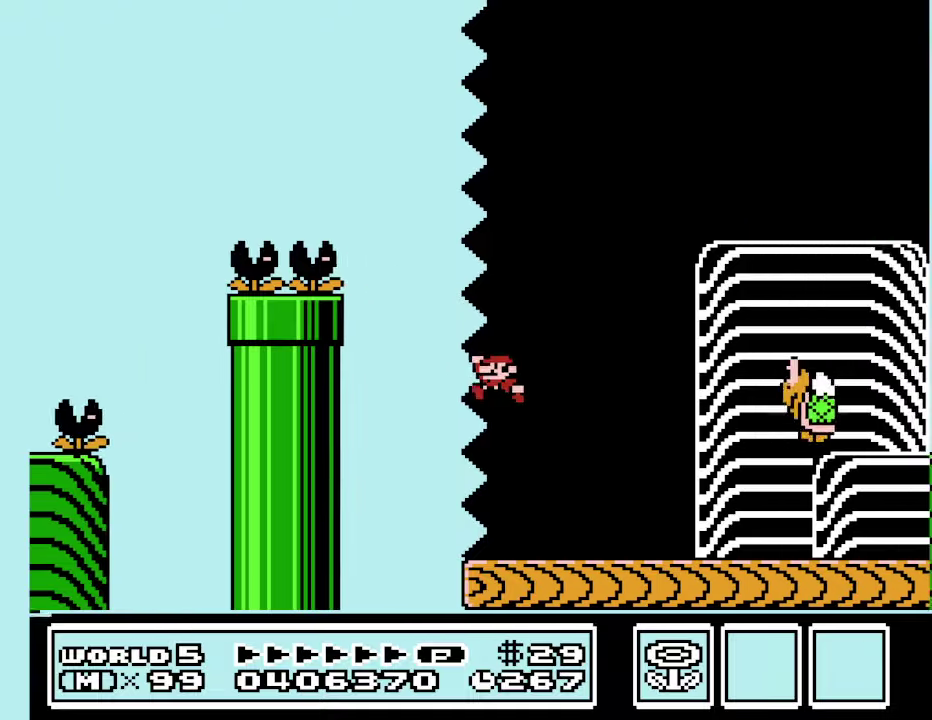
{"buttons": ["A", "B", "DPAD_RIGHT"], "events": [[334, "DPAD_LEFT", "up"], [334, "DPAD_RIGHT", "down"], [434, "A", "down"]]}
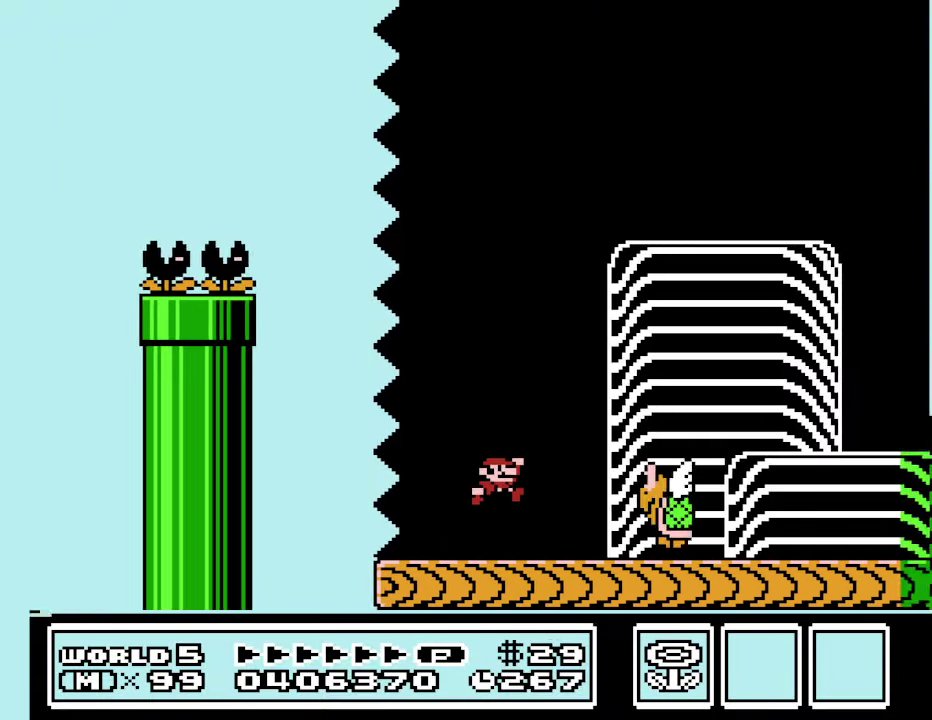
{"buttons": ["B", "DPAD_RIGHT"], "events": [[500, "A", "up"]]}
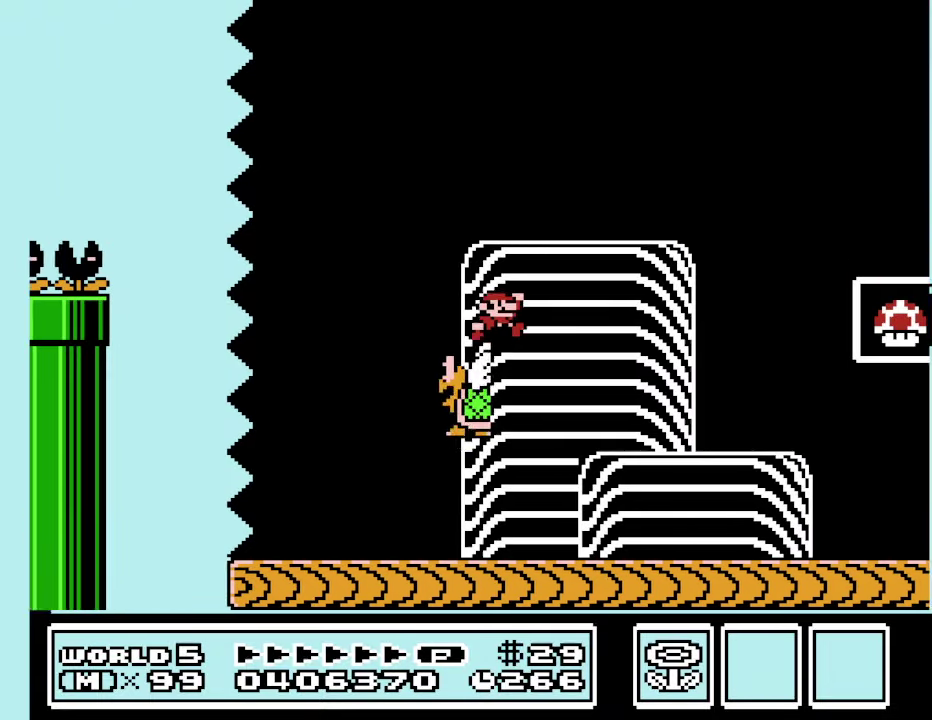
{"buttons": ["A", "B", "DPAD_RIGHT"], "events": [[367, "A", "down"]]}
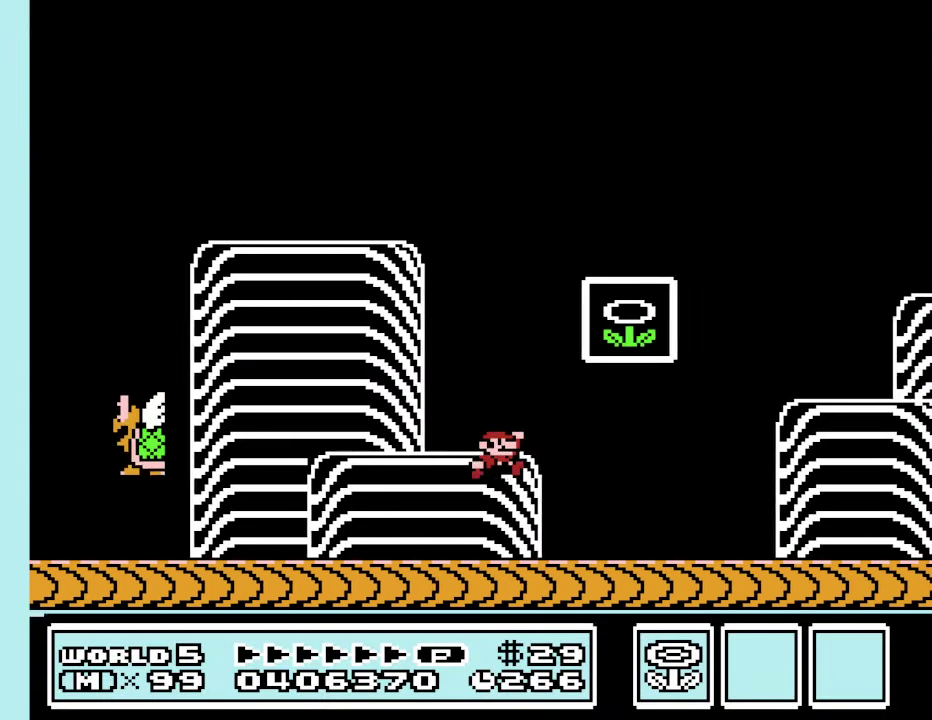
{"buttons": [], "events": [[200, "DPAD_RIGHT", "up"], [234, "A", "up"], [234, "B", "up"]]}